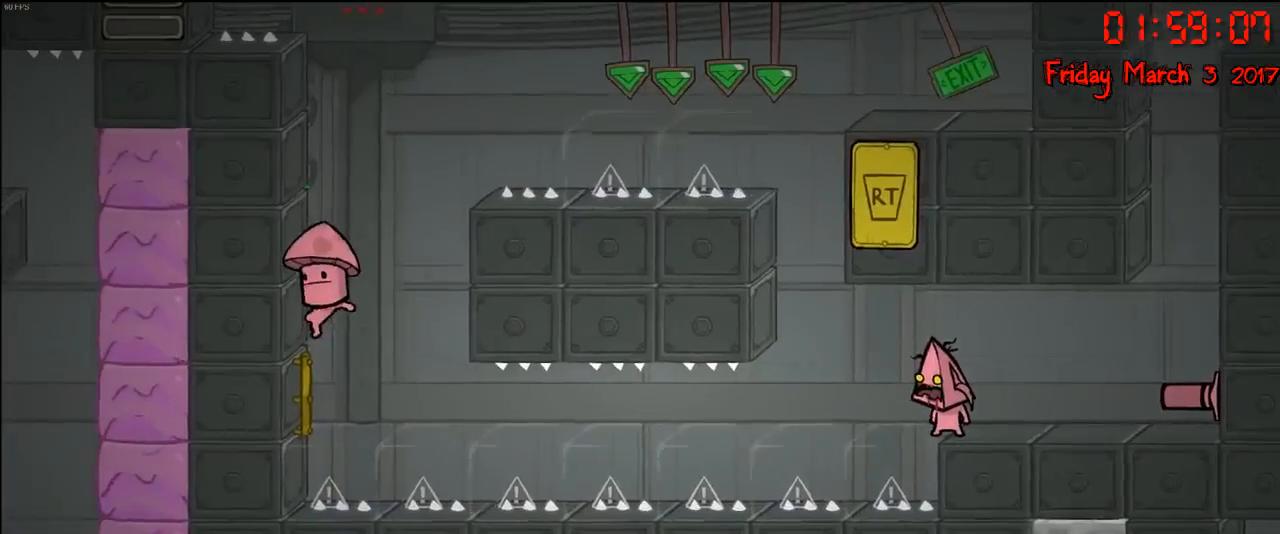
Gameplay with a controller (Xbox layout); each line is a JSON object with the inputs held at the frame after it. "events" lists button and stick changes between this image and that frame as [ms after this image, input, new state], when the widget could be followed in between.
{"buttons": [], "left_stick": "center", "right_stick": "center", "events": [[83, "A", "down"], [167, "A", "up"], [250, "B", "down"], [317, "B", "up"]]}
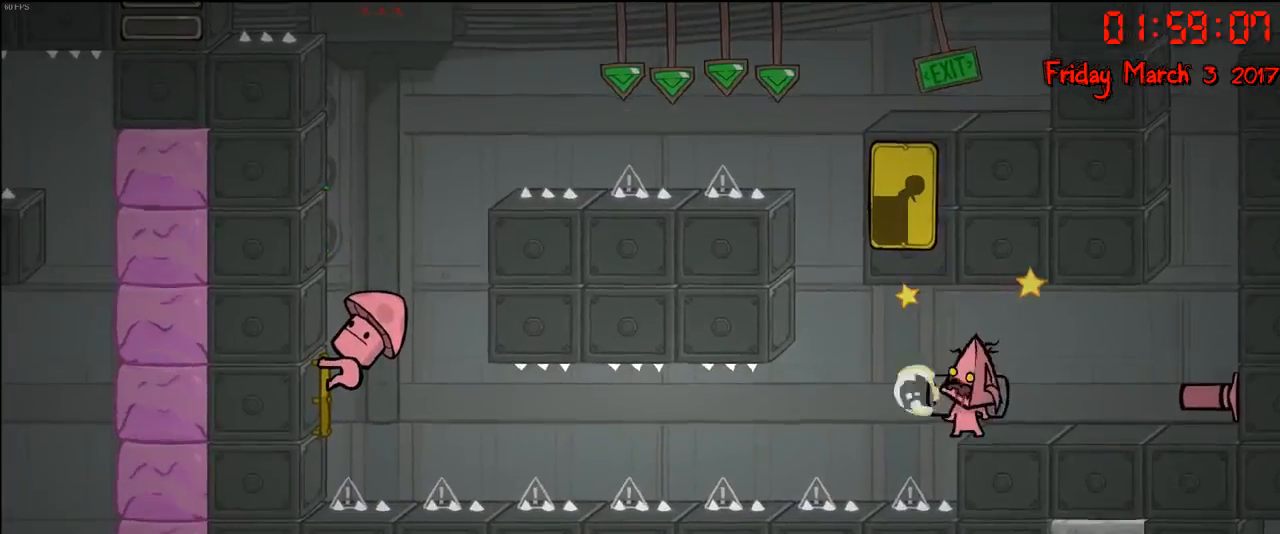
{"buttons": [], "left_stick": "center", "right_stick": "center", "events": []}
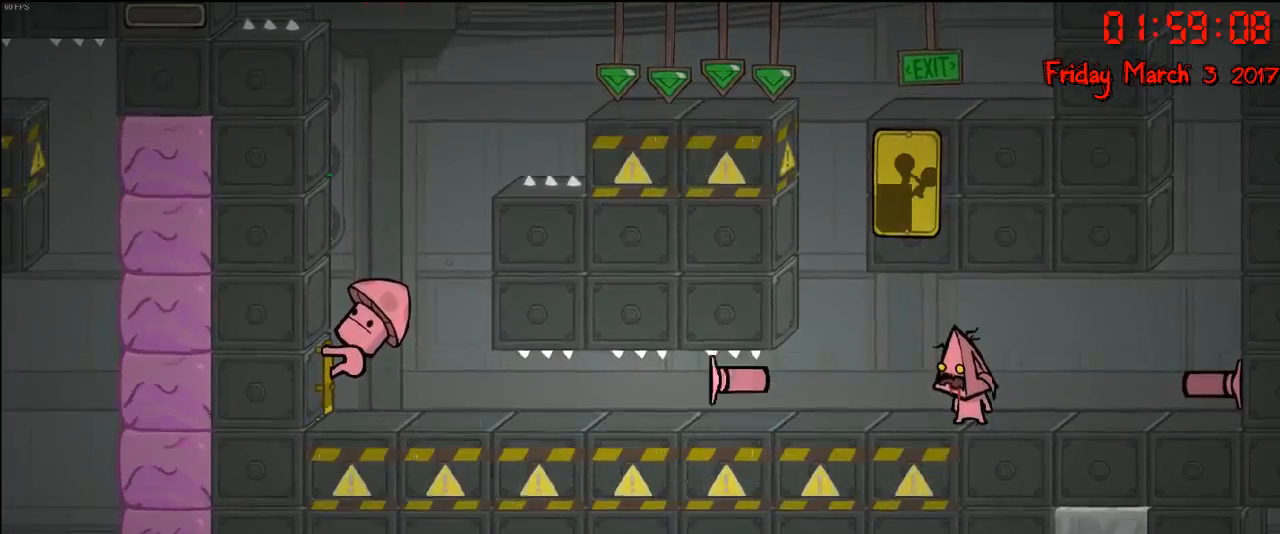
{"buttons": [], "left_stick": "left", "right_stick": "center", "events": [[383, "left_stick", "left"]]}
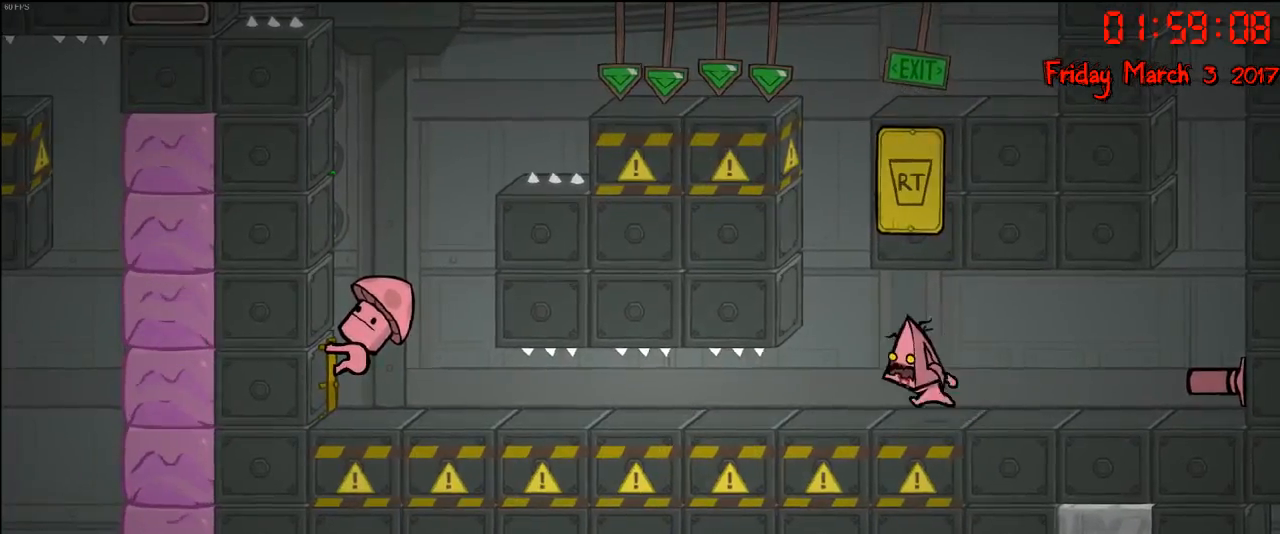
{"buttons": [], "left_stick": "center", "right_stick": "center", "events": [[233, "A", "down"], [283, "left_stick", "center"], [317, "A", "up"], [400, "B", "down"], [500, "B", "up"]]}
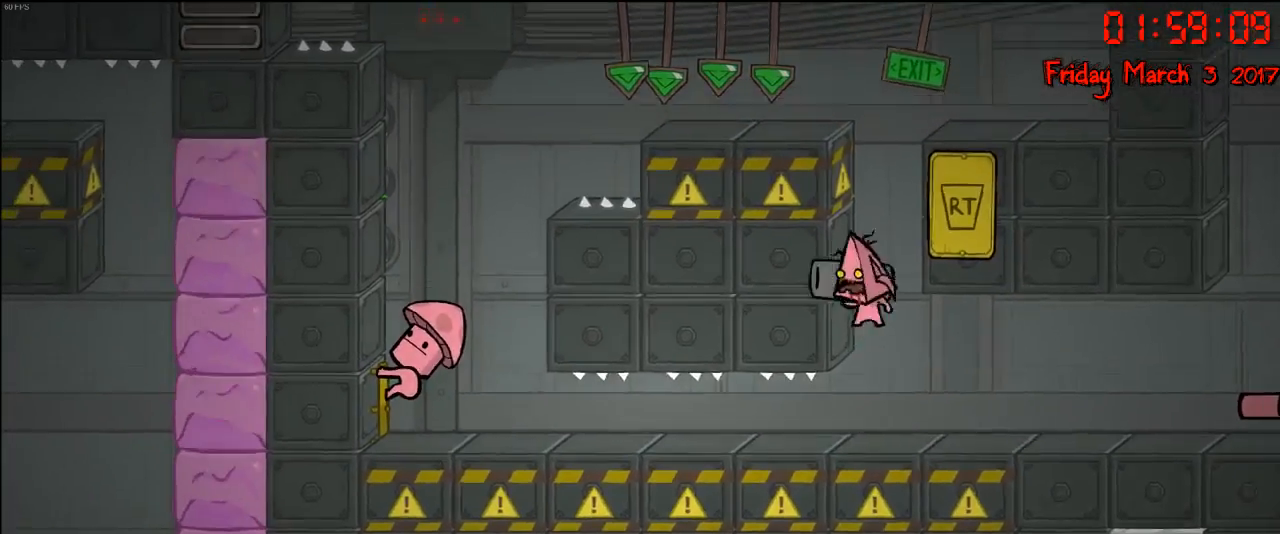
{"buttons": ["A"], "left_stick": "right", "right_stick": "center", "events": [[267, "left_stick", "right"], [417, "A", "down"]]}
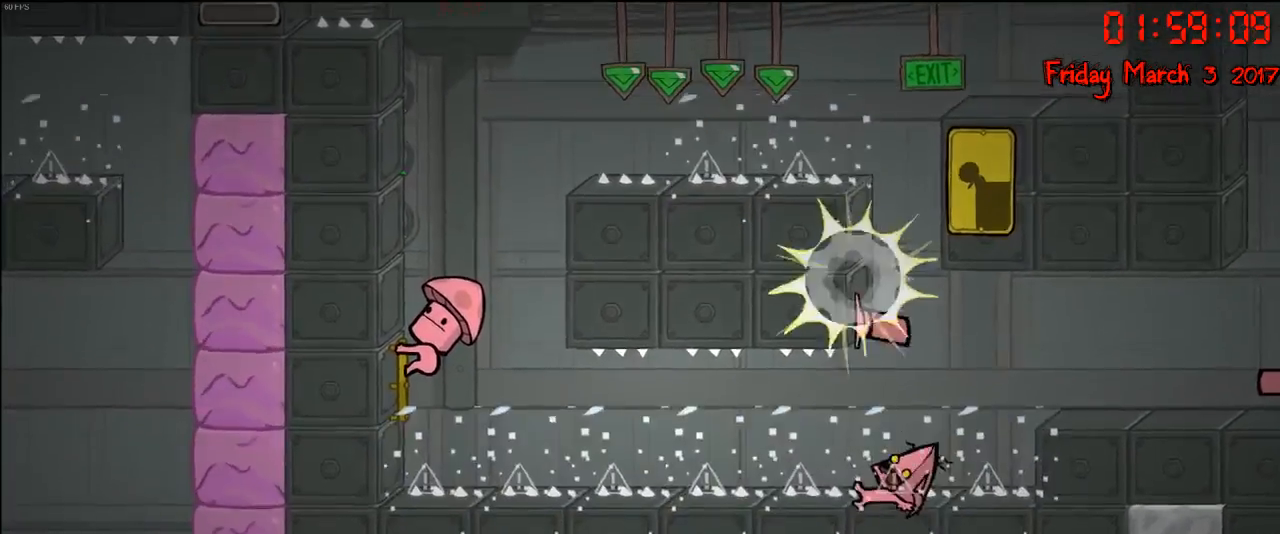
{"buttons": [], "left_stick": "center", "right_stick": "center", "events": [[67, "A", "up"], [167, "A", "down"], [267, "A", "up"], [350, "left_stick", "center"]]}
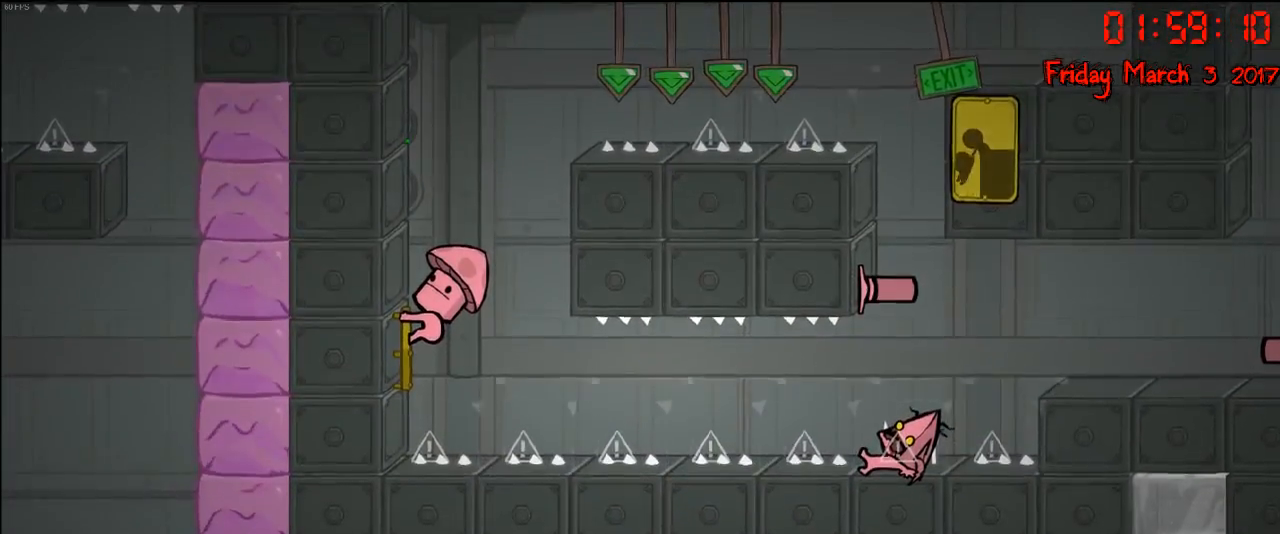
{"buttons": [], "left_stick": "center", "right_stick": "center", "events": []}
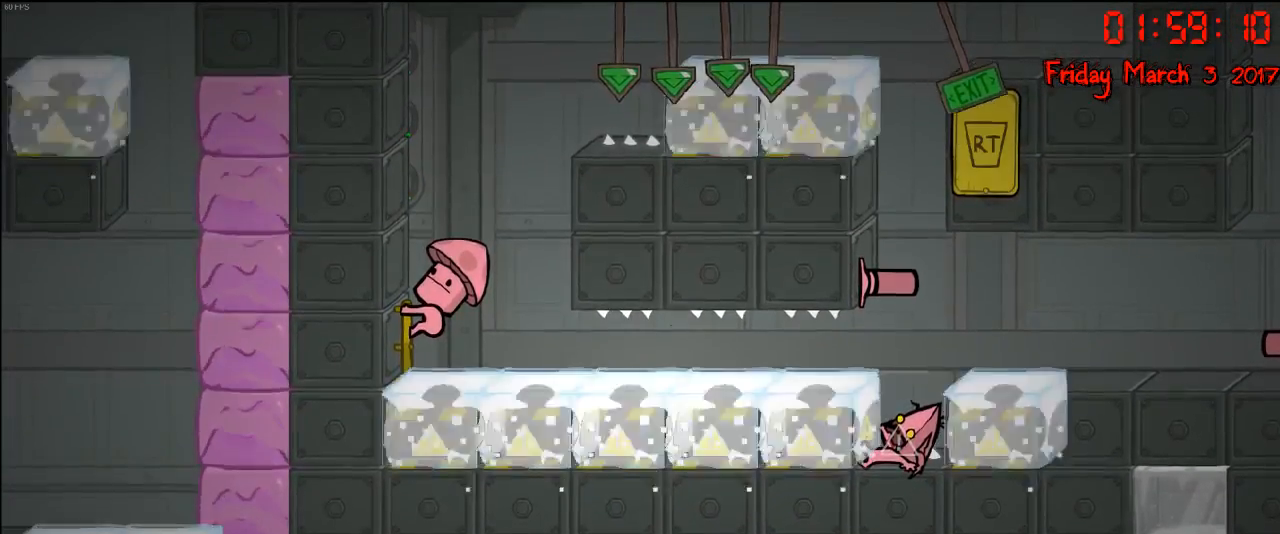
{"buttons": [], "left_stick": "center", "right_stick": "center", "events": []}
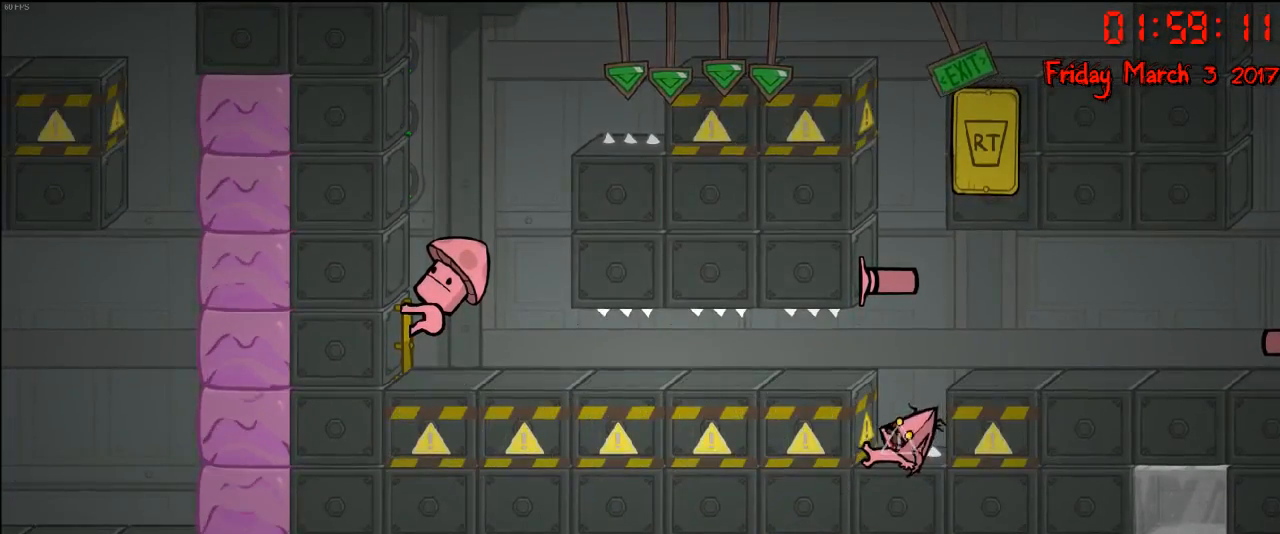
{"buttons": [], "left_stick": "center", "right_stick": "center", "events": []}
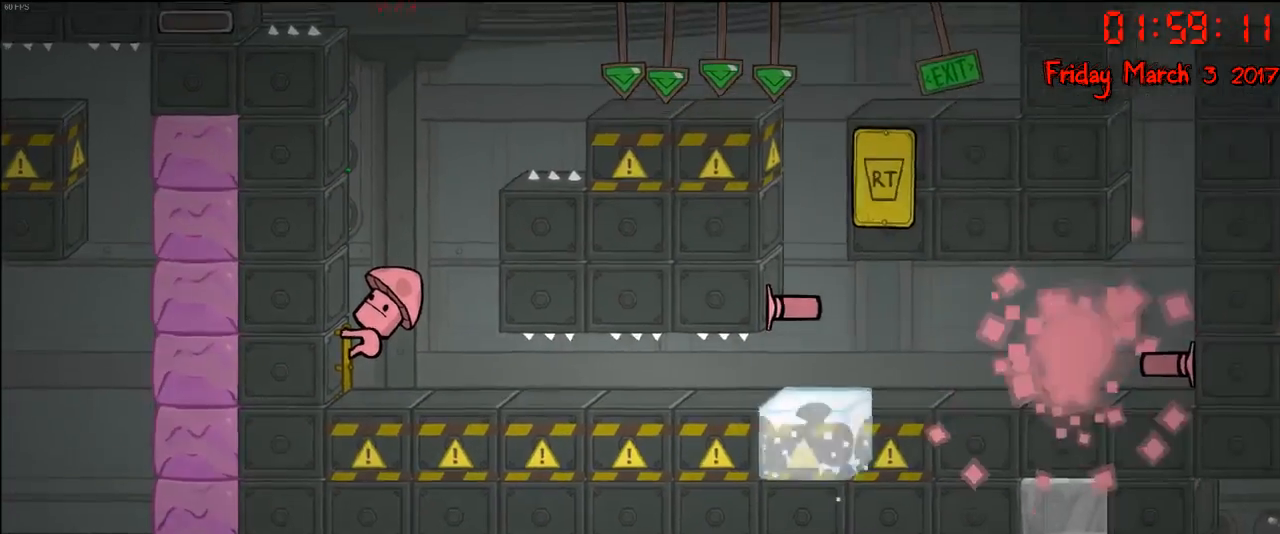
{"buttons": [], "left_stick": "left", "right_stick": "center", "events": [[350, "left_stick", "left"]]}
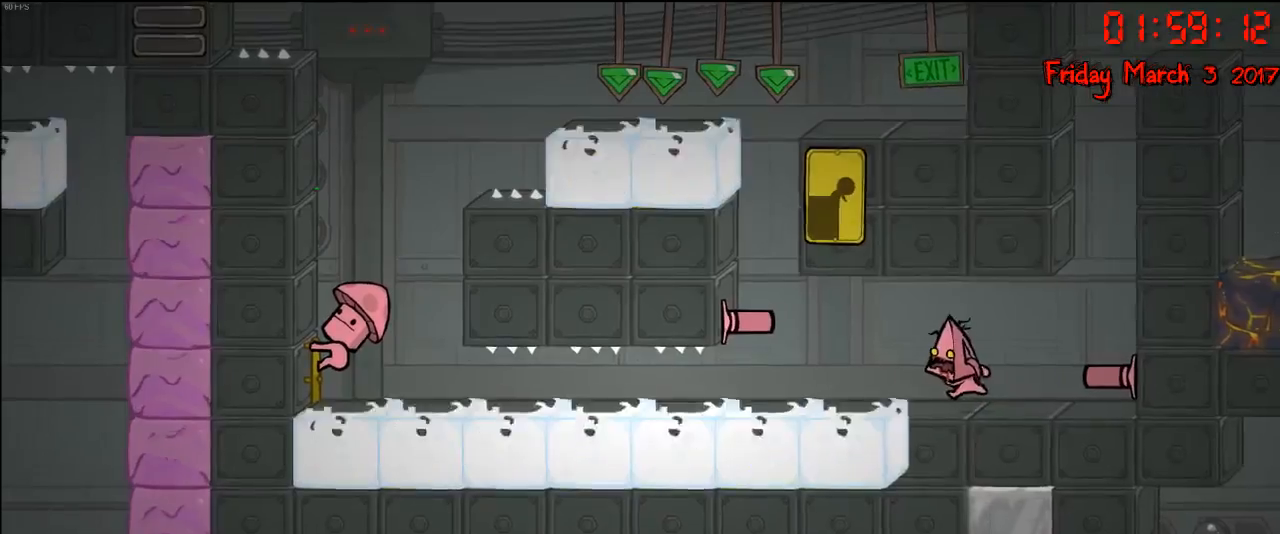
{"buttons": ["A"], "left_stick": "left", "right_stick": "center", "events": [[333, "A", "down"]]}
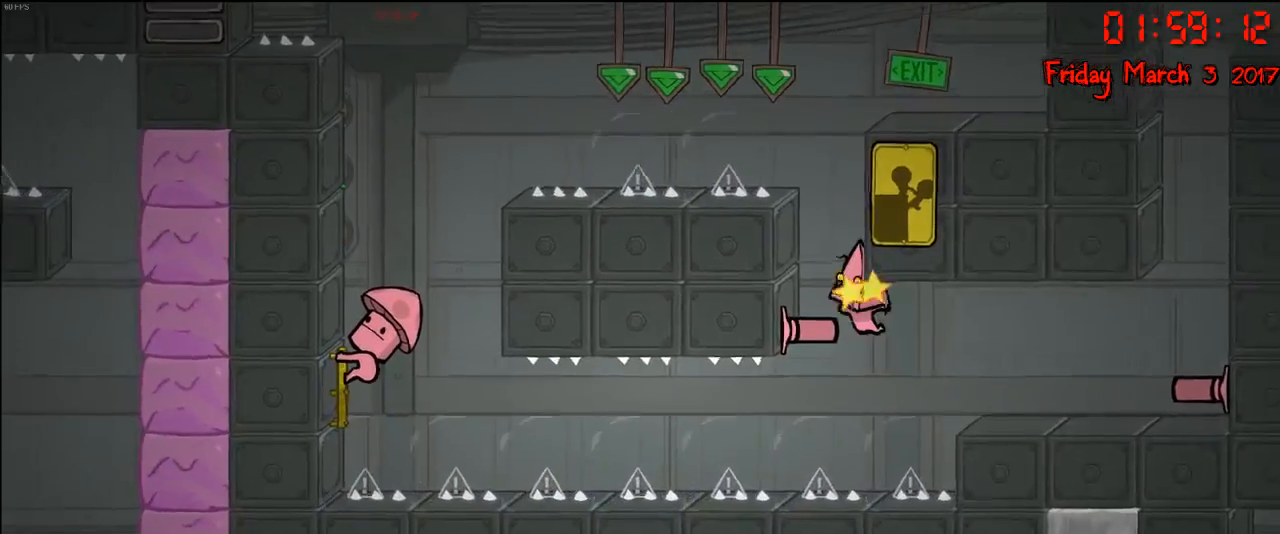
{"buttons": [], "left_stick": "center", "right_stick": "center", "events": [[33, "A", "up"], [117, "A", "down"], [383, "A", "up"], [417, "left_stick", "center"]]}
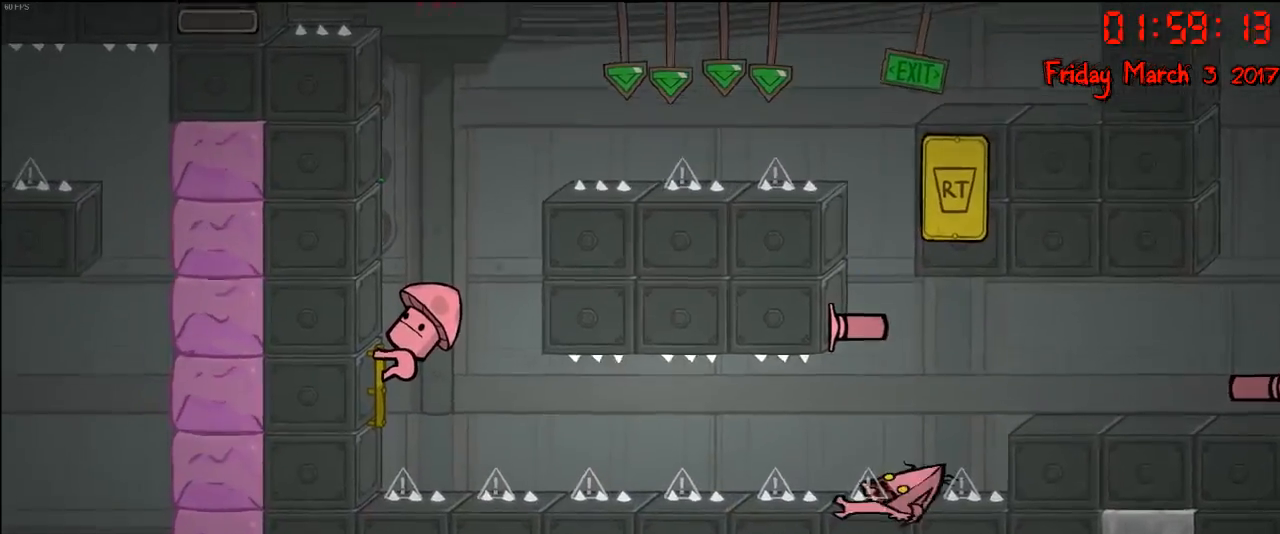
{"buttons": [], "left_stick": "center", "right_stick": "center", "events": [[67, "left_stick", "right"], [233, "left_stick", "center"]]}
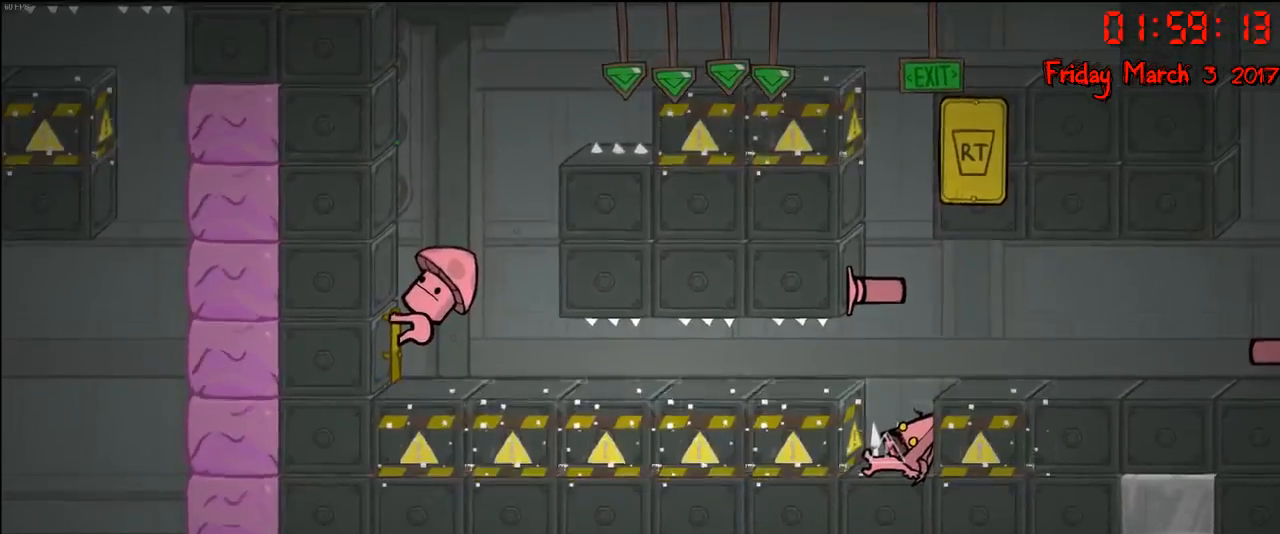
{"buttons": [], "left_stick": "center", "right_stick": "center", "events": []}
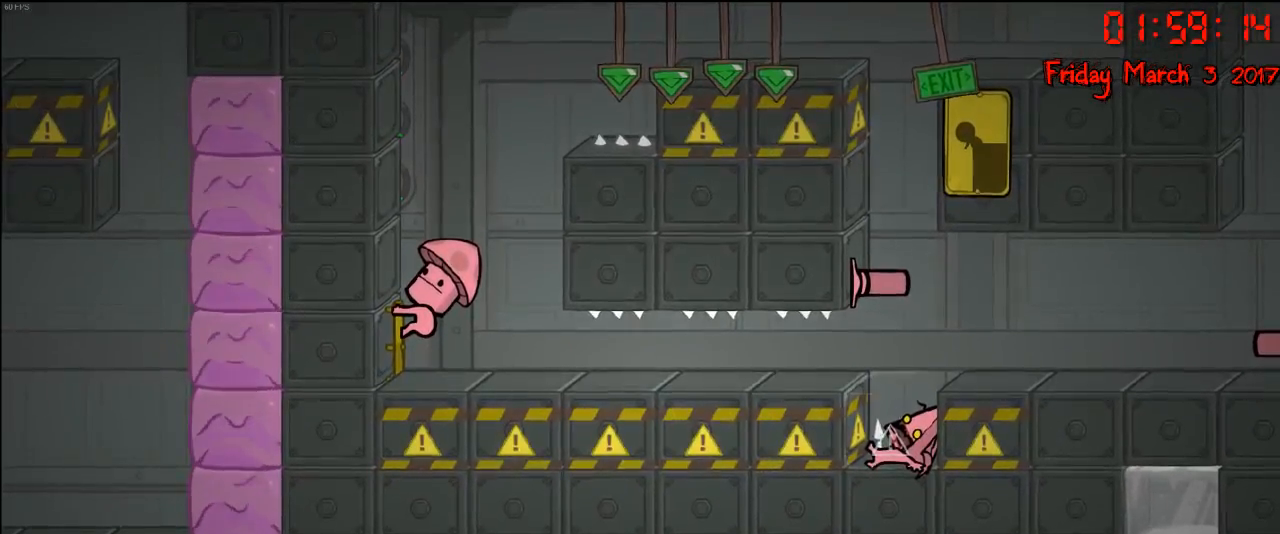
{"buttons": [], "left_stick": "center", "right_stick": "center", "events": []}
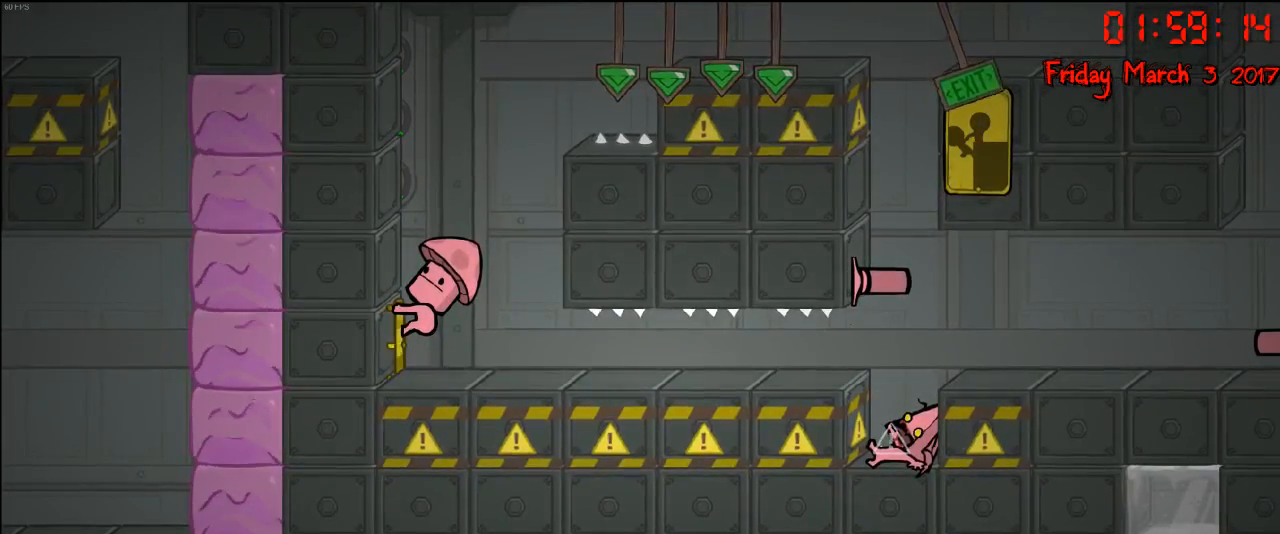
{"buttons": [], "left_stick": "center", "right_stick": "center", "events": []}
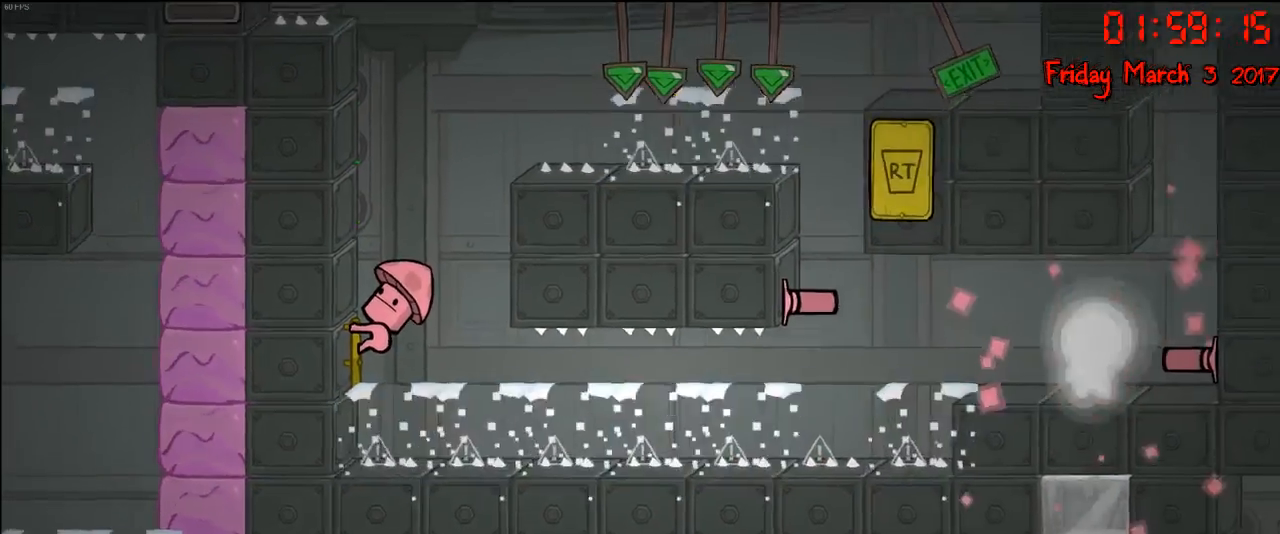
{"buttons": [], "left_stick": "center", "right_stick": "center", "events": []}
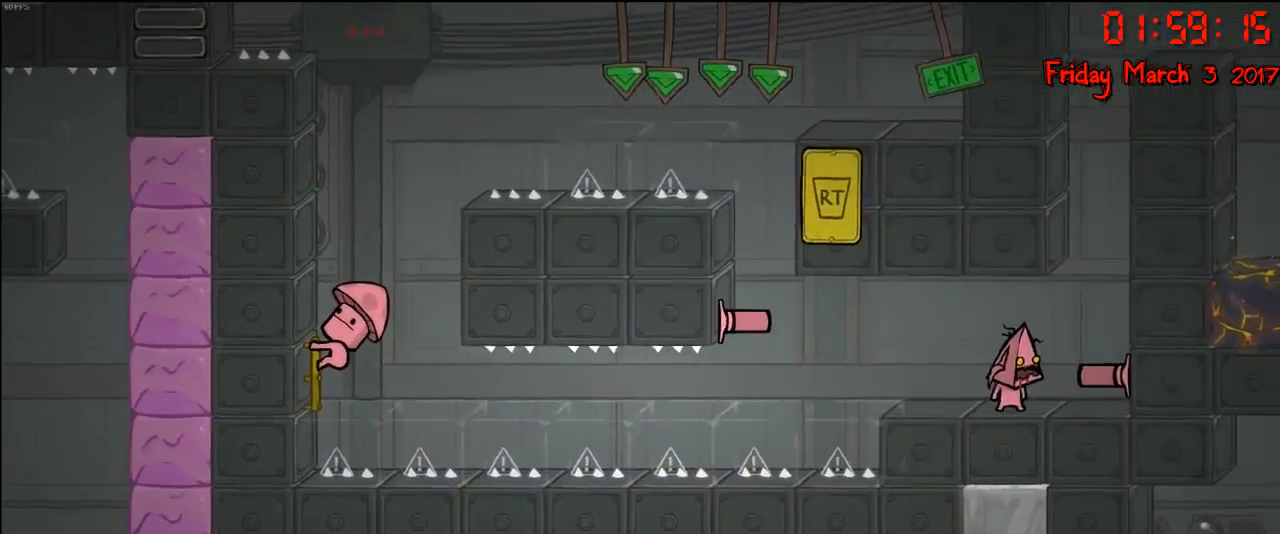
{"buttons": [], "left_stick": "center", "right_stick": "center", "events": [[67, "left_stick", "up-right"], [150, "left_stick", "center"]]}
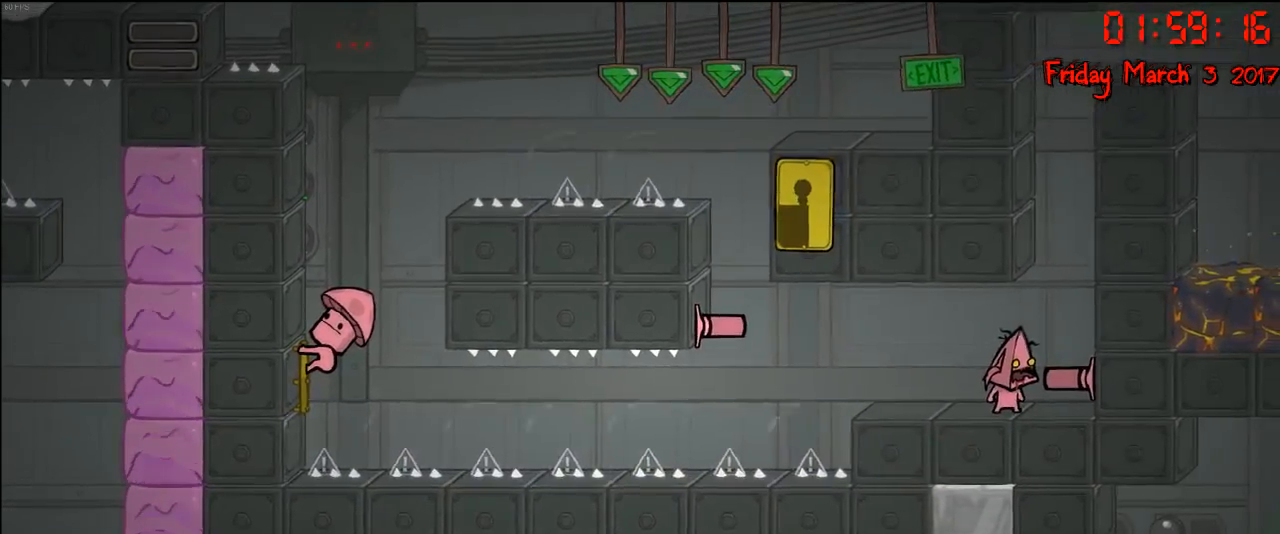
{"buttons": [], "left_stick": "left", "right_stick": "center", "events": [[150, "left_stick", "left"], [250, "left_stick", "center"], [400, "left_stick", "left"]]}
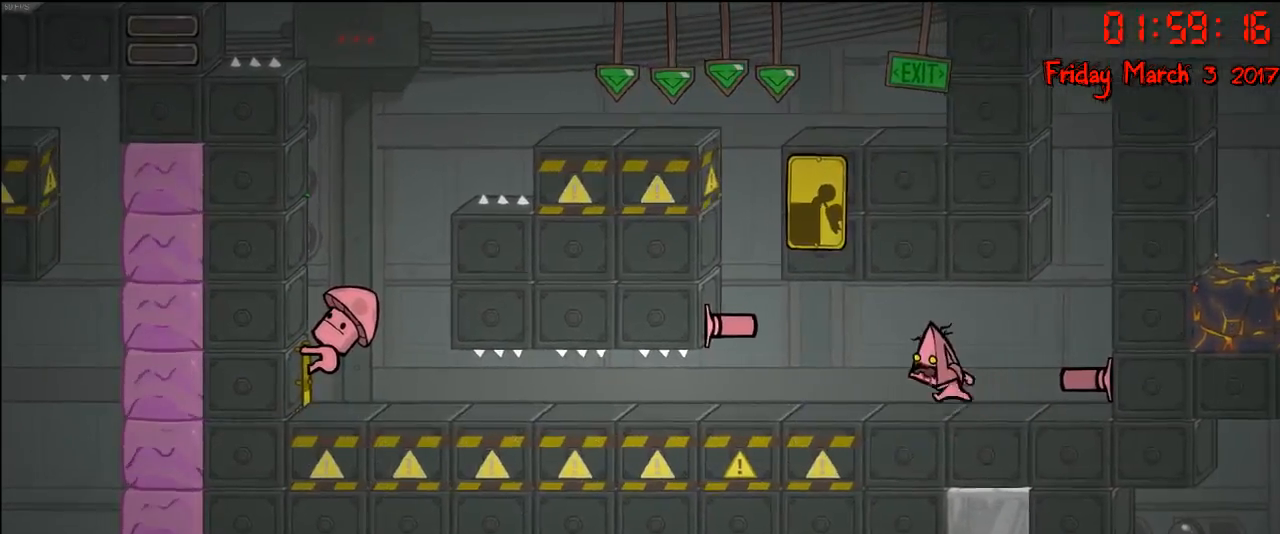
{"buttons": [], "left_stick": "left", "right_stick": "center", "events": []}
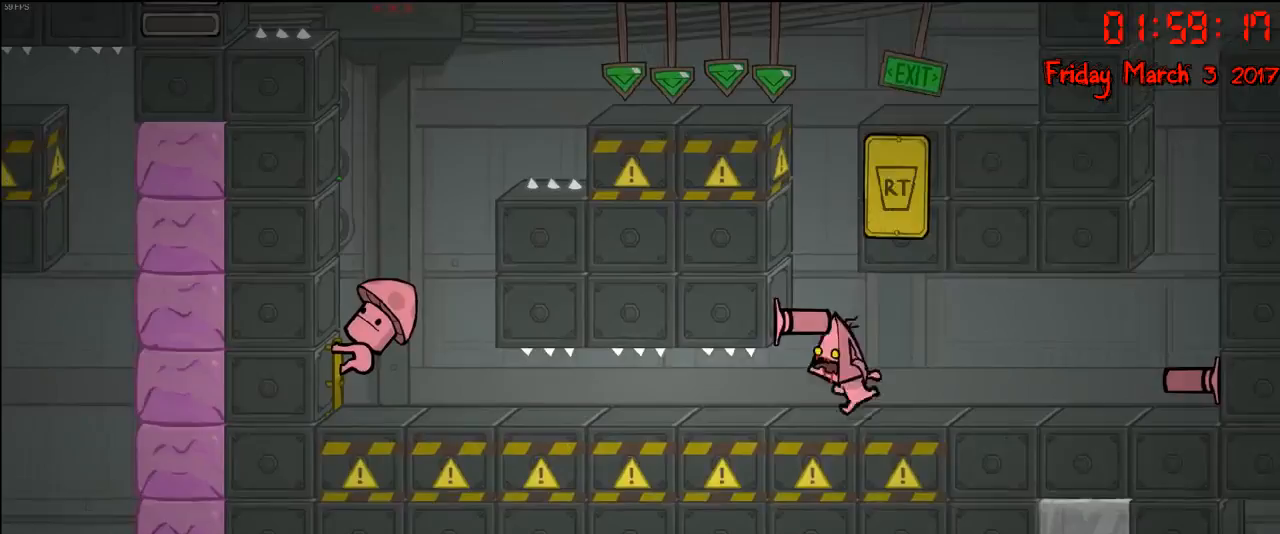
{"buttons": [], "left_stick": "left", "right_stick": "center", "events": []}
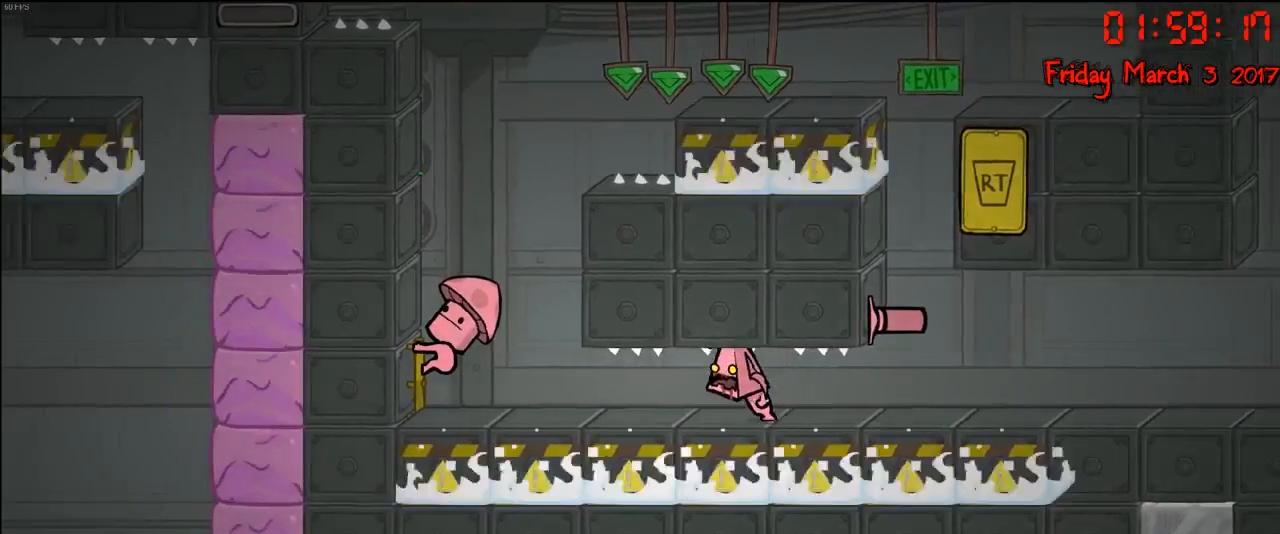
{"buttons": [], "left_stick": "left", "right_stick": "center", "events": []}
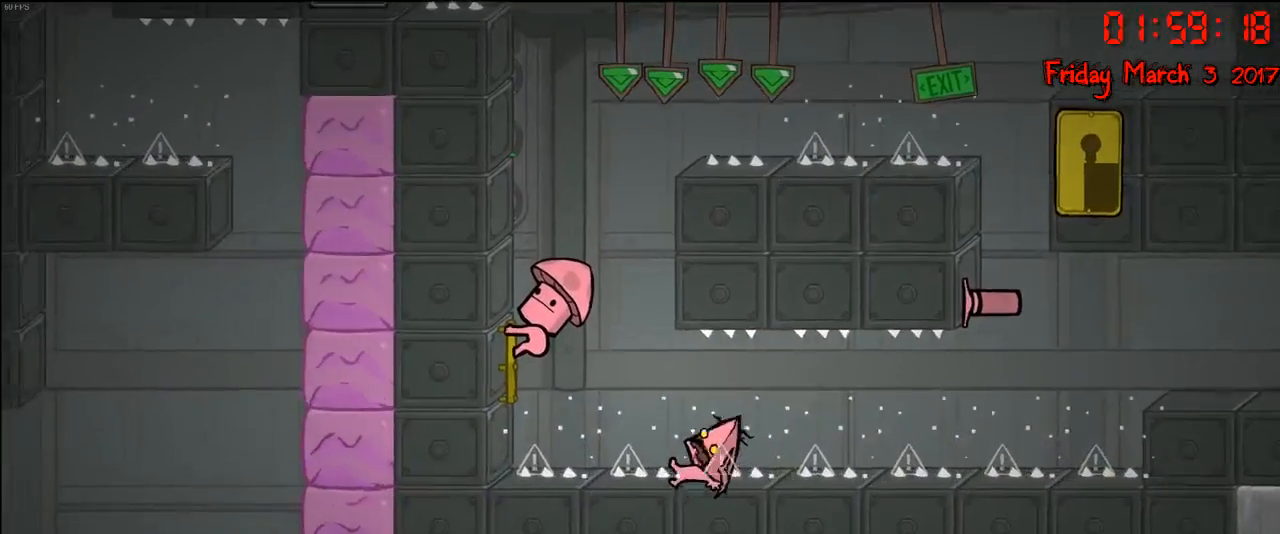
{"buttons": [], "left_stick": "center", "right_stick": "center", "events": [[33, "A", "down"], [183, "A", "up"], [317, "left_stick", "center"]]}
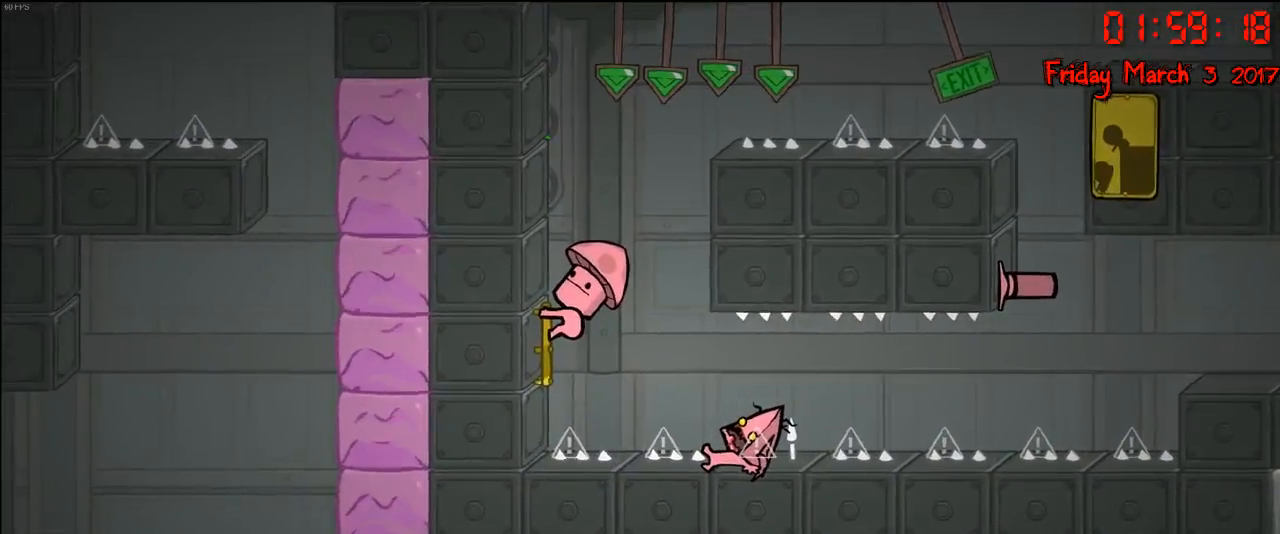
{"buttons": [], "left_stick": "center", "right_stick": "center", "events": []}
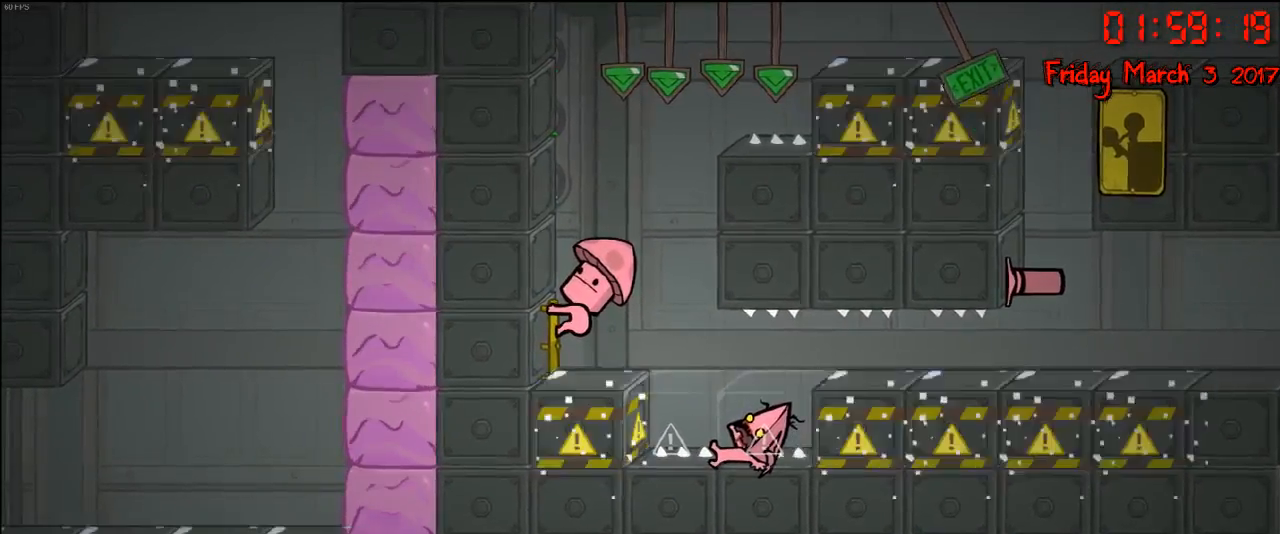
{"buttons": [], "left_stick": "left", "right_stick": "center", "events": [[417, "left_stick", "left"]]}
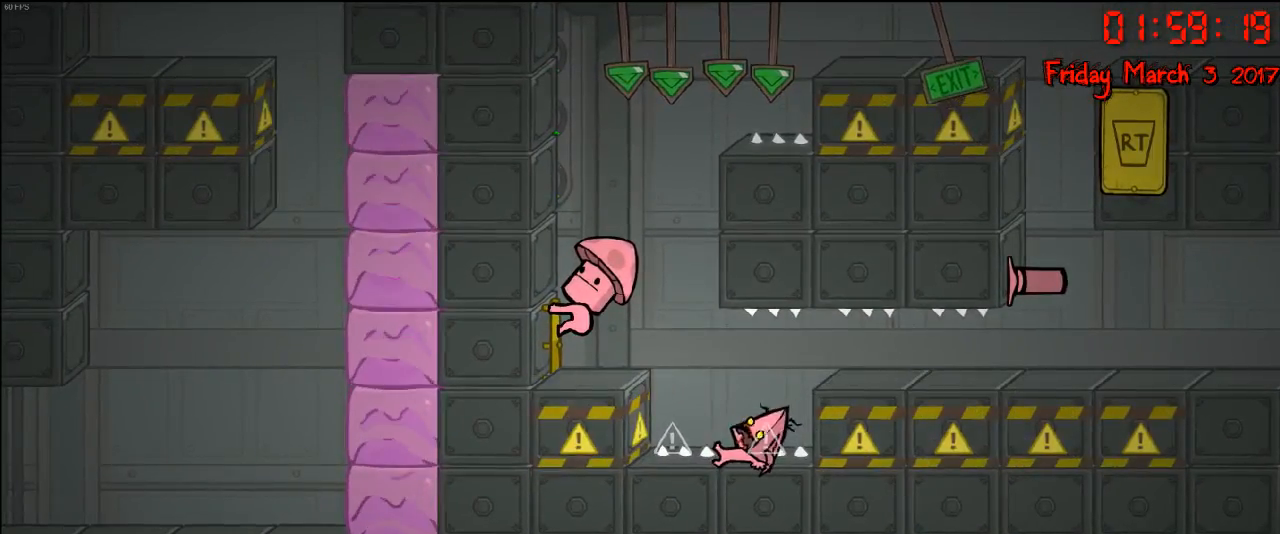
{"buttons": [], "left_stick": "left", "right_stick": "center", "events": []}
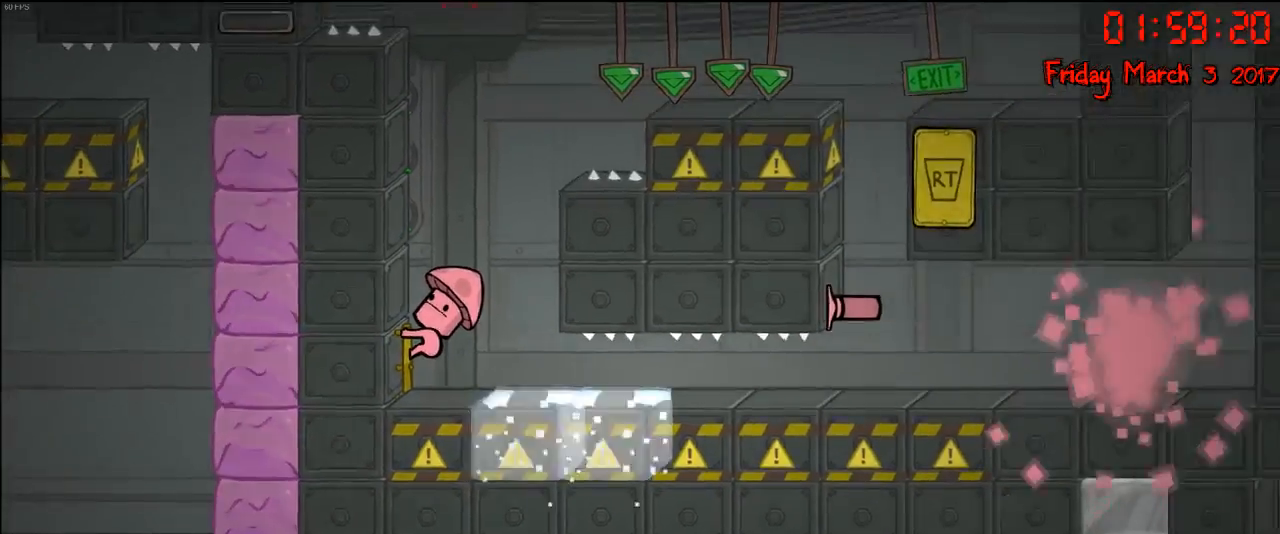
{"buttons": [], "left_stick": "left", "right_stick": "center", "events": []}